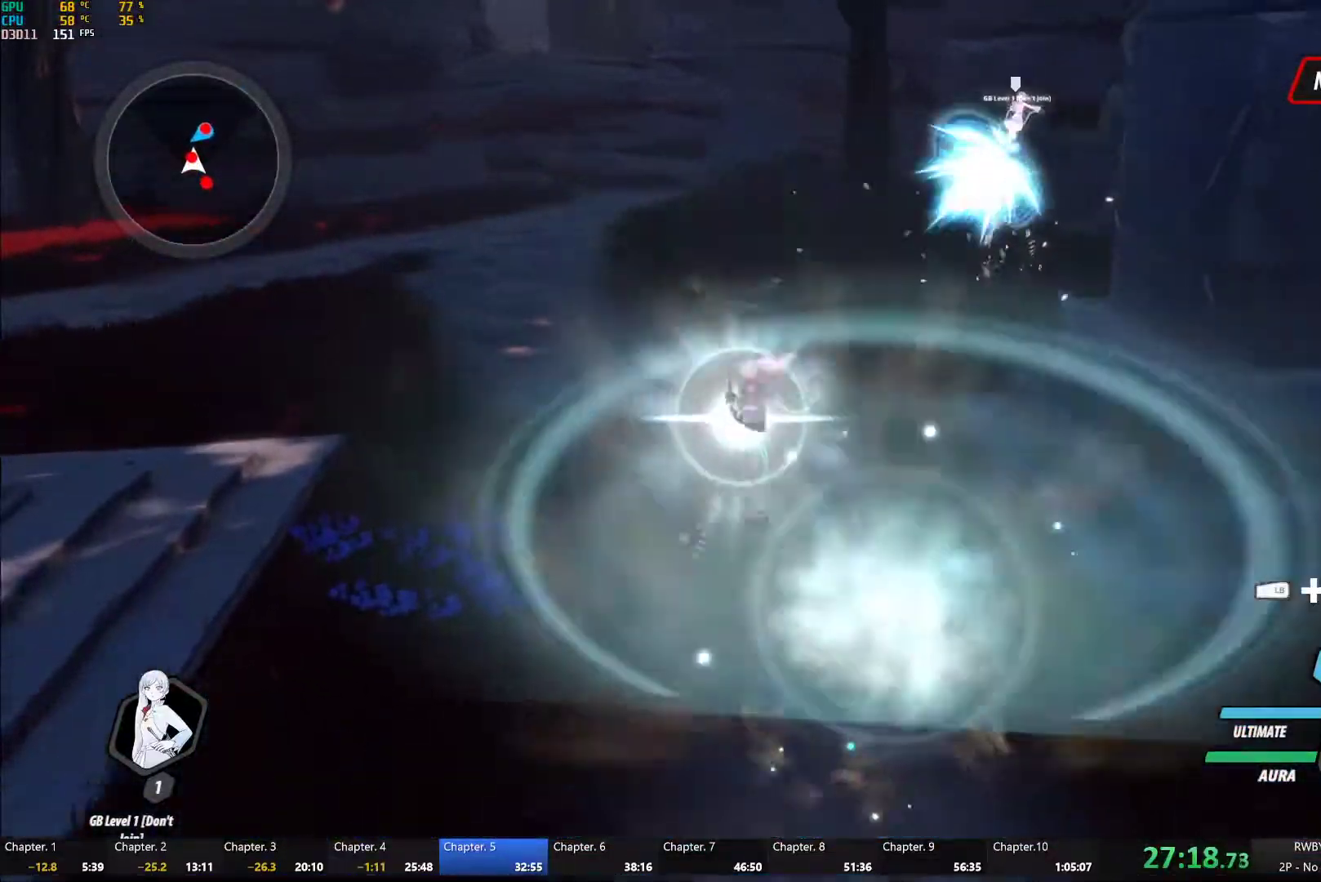
Gameplay with a controller (Xbox layout); each line is a JSON object with the inputs held at the frame after it (dt_ms = milliseconds from this image to that frame). "button_events" lists button changes between this image and that frame as [ms after this image, input, new state], when the widget could be followed in between (sticks are given only as held states). This document gives stick clicks only as held states, not as events. Not read: L2 R2.
{"dt_ms": 500, "buttons": ["Y"], "left_stick": "center", "right_stick": "center", "button_events": [[167, "B", "down"], [167, "Y", "up"], [250, "B", "up"], [333, "L1", "down"], [367, "Y", "down"], [450, "L1", "up"]]}
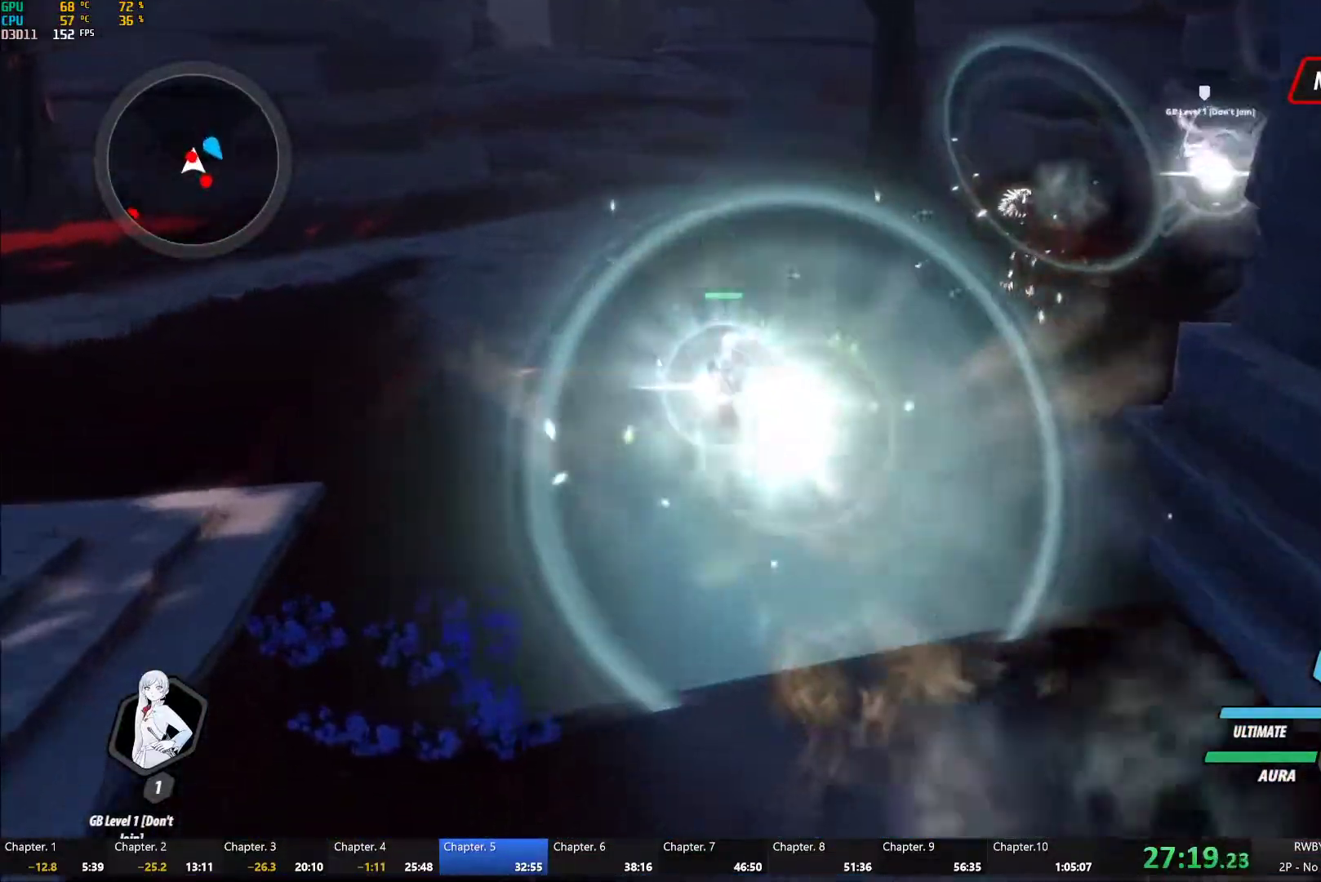
{"dt_ms": 500, "buttons": ["B"], "left_stick": "down", "right_stick": "center", "button_events": [[200, "B", "down"], [200, "Y", "up"], [283, "B", "up"], [383, "L1", "down"], [400, "Y", "down"], [450, "B", "down"], [450, "Y", "up"], [483, "L1", "up"]]}
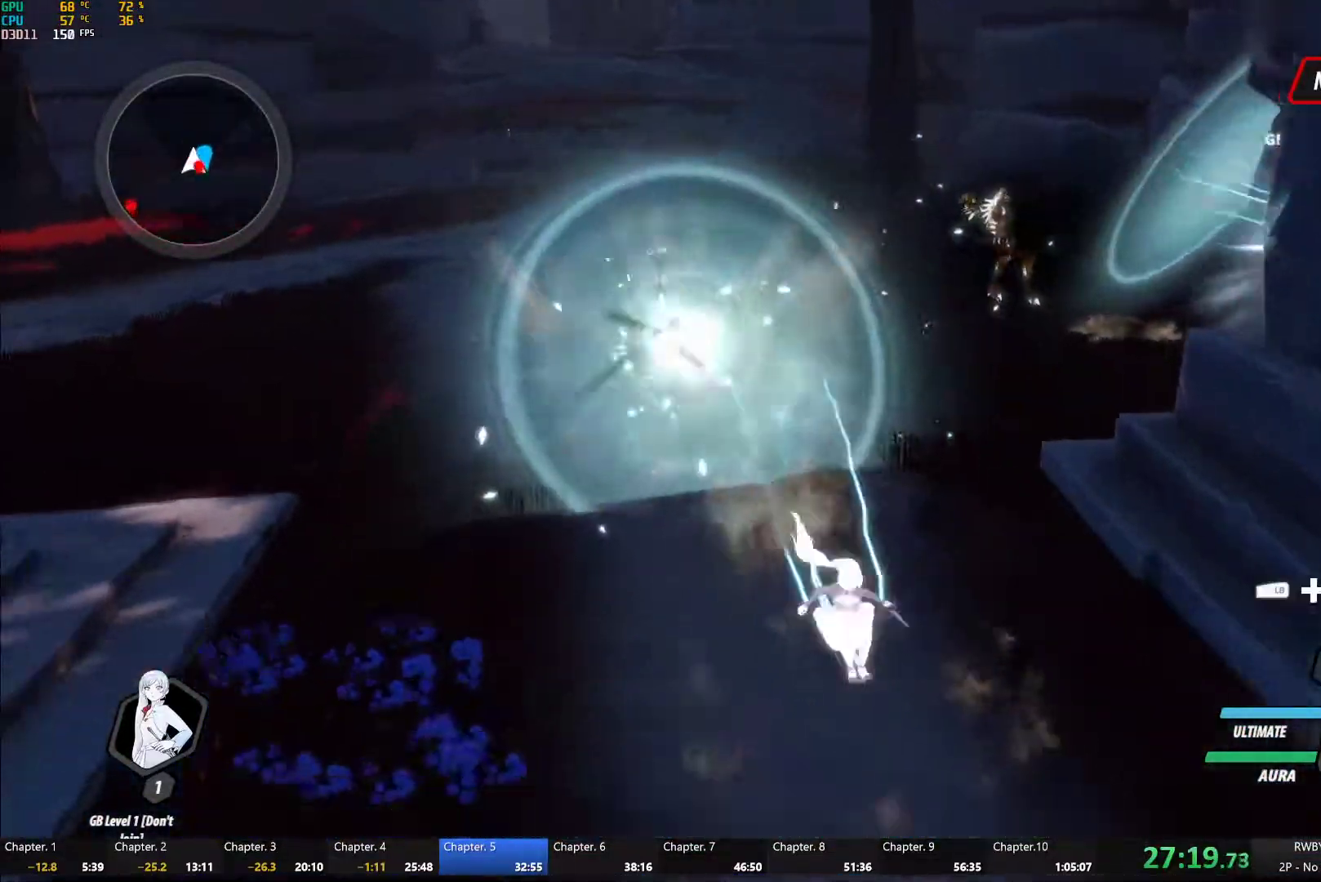
{"dt_ms": 500, "buttons": ["B"], "left_stick": "center", "right_stick": "center", "button_events": [[17, "B", "up"], [83, "L1", "down"], [117, "Y", "down"], [167, "L1", "up"], [450, "B", "down"], [467, "Y", "up"]]}
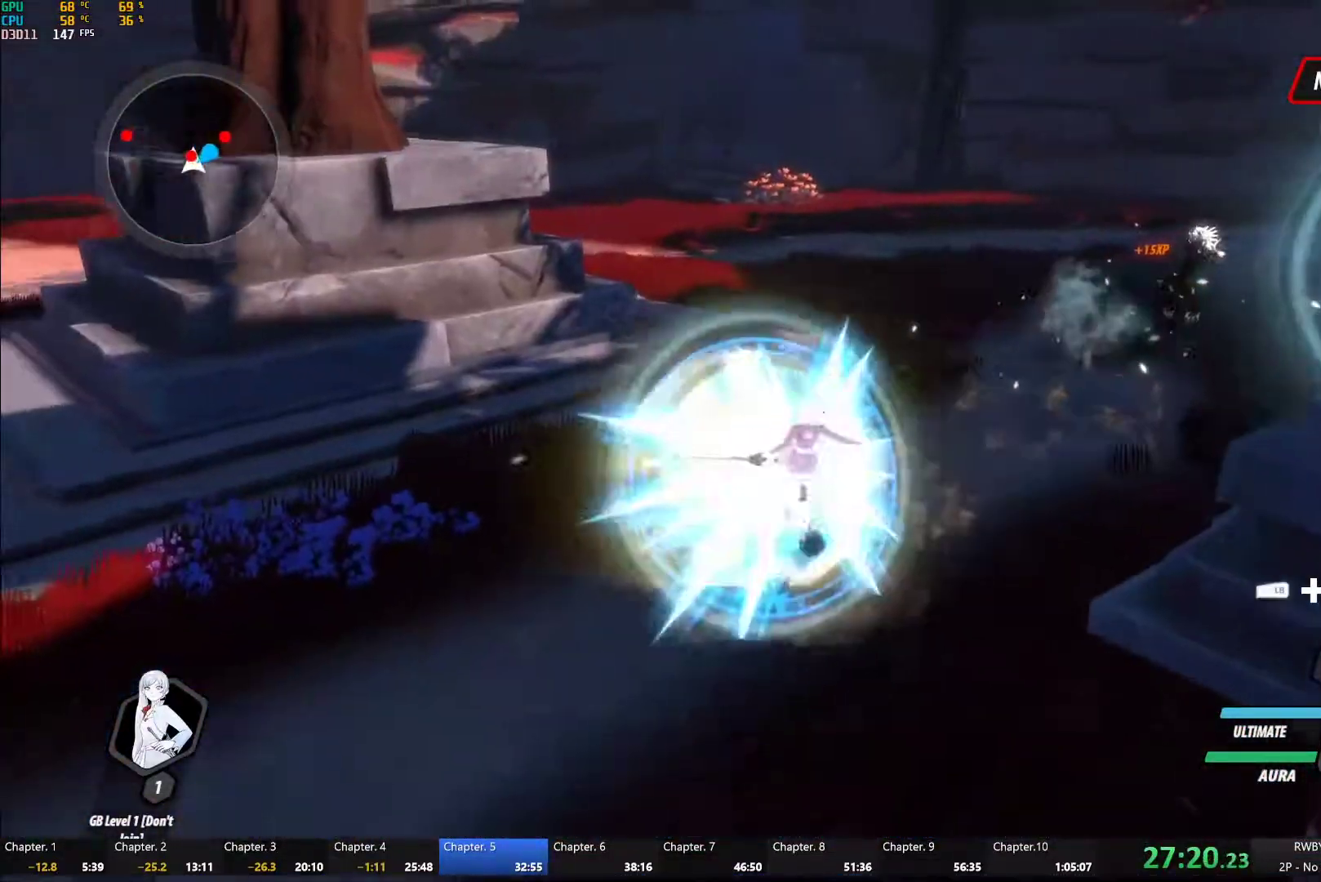
{"dt_ms": 500, "buttons": ["B"], "left_stick": "center", "right_stick": "center", "button_events": [[33, "B", "up"], [133, "L1", "down"], [133, "Y", "down"], [250, "L1", "up"], [500, "B", "down"], [500, "Y", "up"]]}
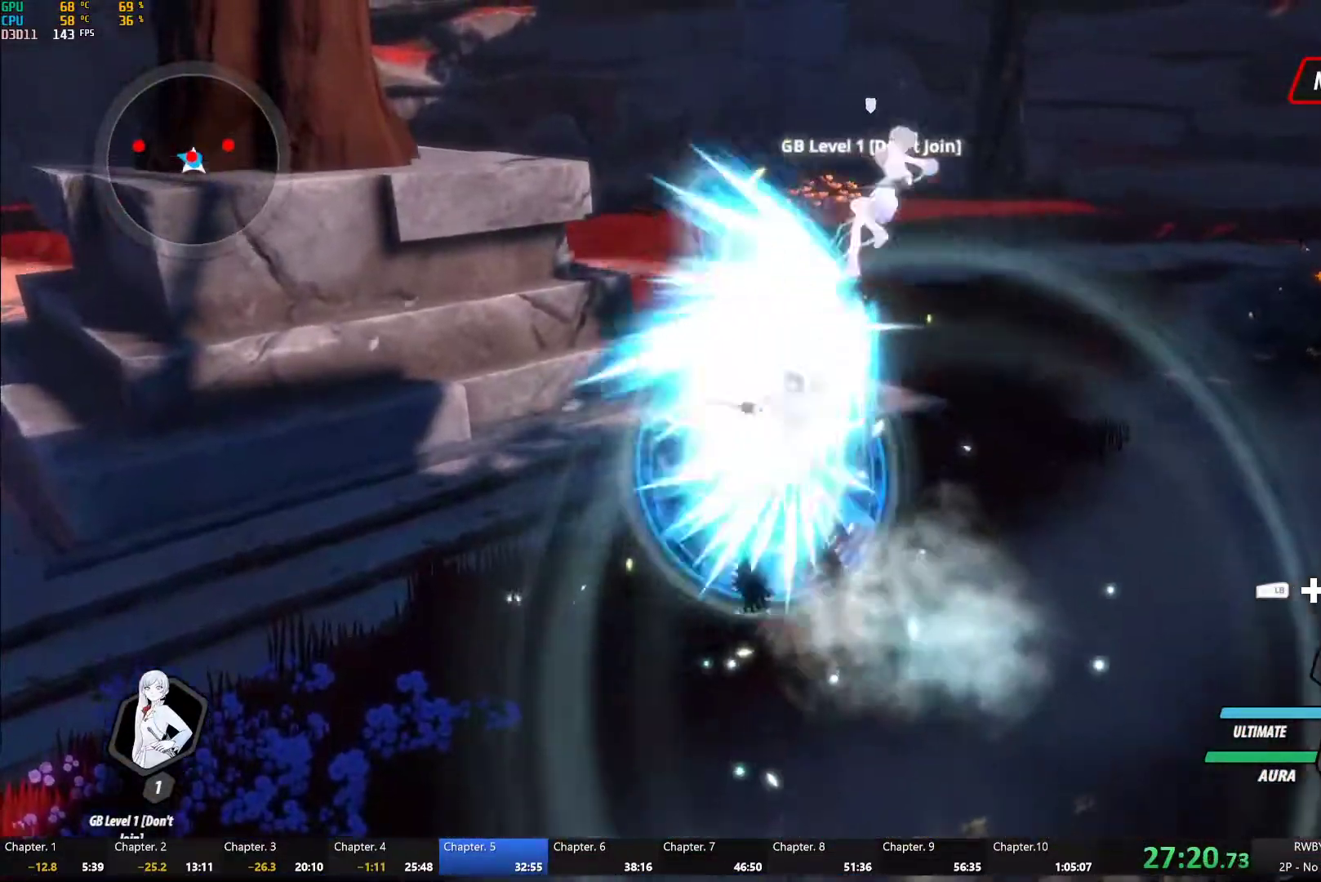
{"dt_ms": 500, "buttons": ["Y"], "left_stick": "center", "right_stick": "center", "button_events": [[83, "B", "up"], [167, "L1", "down"], [217, "Y", "down"], [317, "L1", "up"]]}
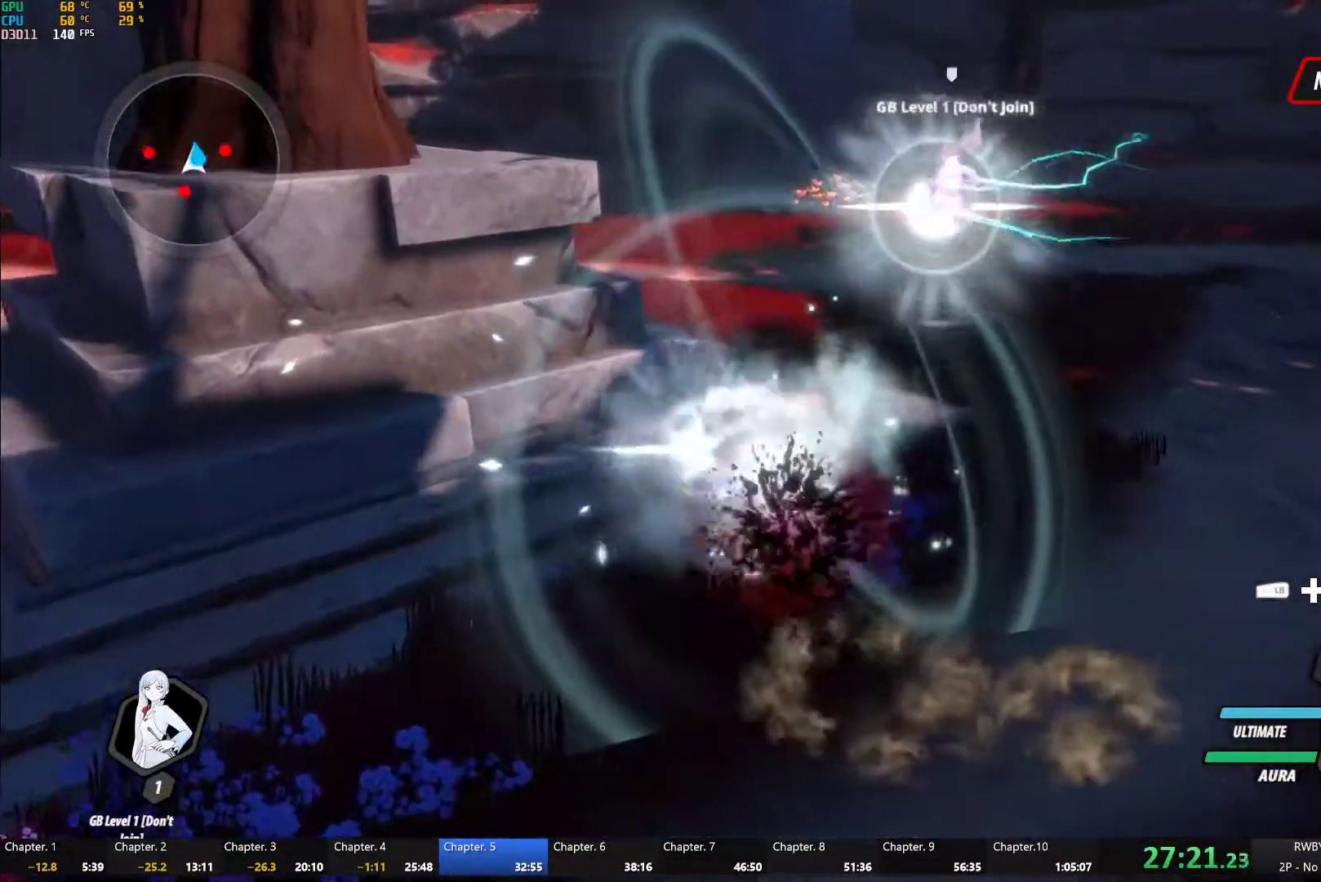
{"dt_ms": 500, "buttons": ["L1"], "left_stick": "down", "right_stick": "center", "button_events": [[50, "B", "down"], [50, "Y", "up"], [150, "B", "up"], [250, "L1", "down"], [283, "Y", "down"], [333, "B", "down"], [333, "Y", "up"], [383, "L1", "up"], [400, "B", "up"], [433, "A", "down"], [483, "A", "up"], [483, "L1", "down"]]}
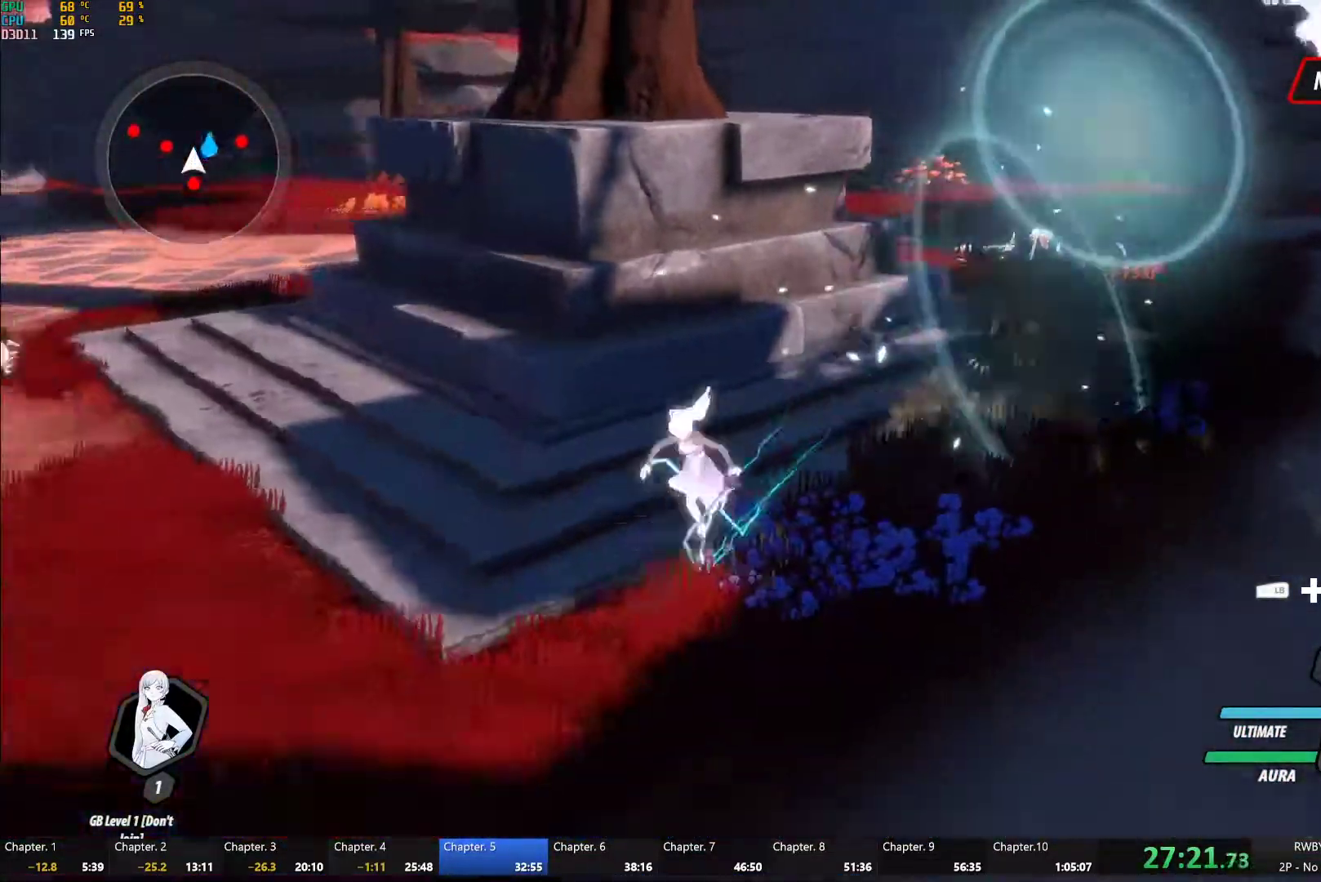
{"dt_ms": 500, "buttons": [], "left_stick": "center", "right_stick": "center", "button_events": [[17, "Y", "down"], [267, "L1", "up"], [383, "B", "down"], [383, "Y", "up"], [467, "B", "up"]]}
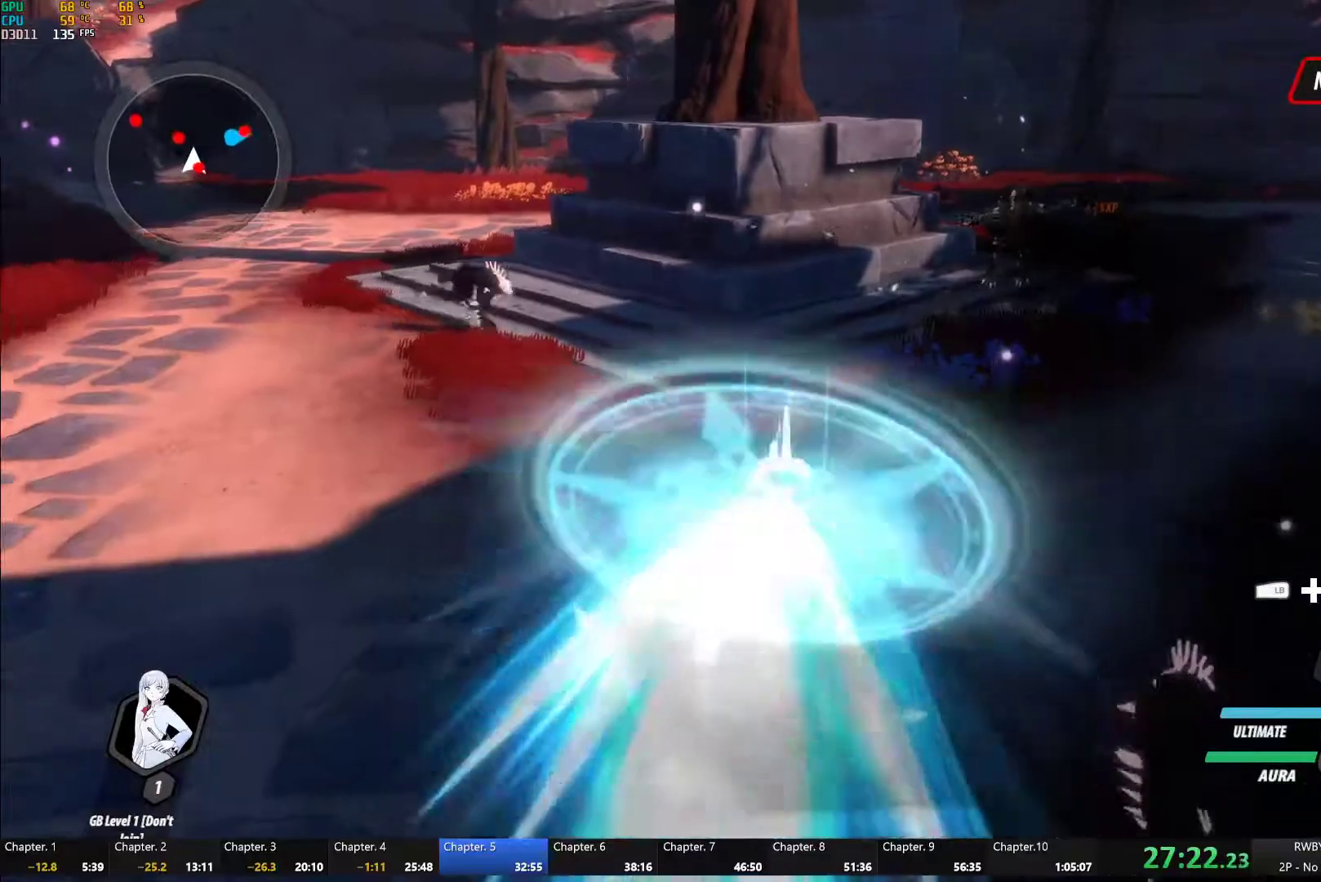
{"dt_ms": 500, "buttons": [], "left_stick": "center", "right_stick": "center", "button_events": [[50, "L1", "down"], [83, "Y", "down"], [200, "L1", "up"], [433, "B", "down"], [433, "Y", "up"], [500, "B", "up"]]}
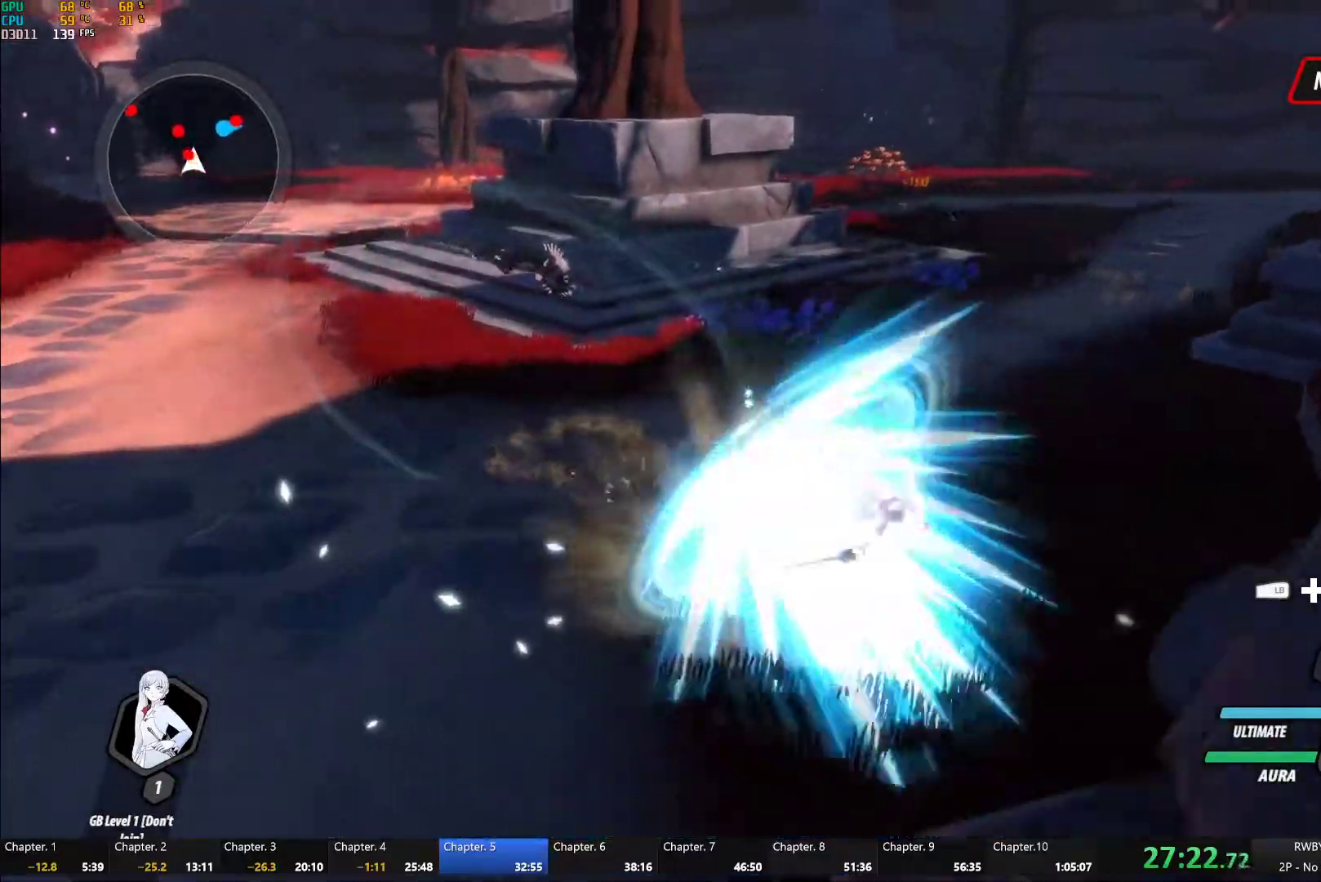
{"dt_ms": 500, "buttons": ["B"], "left_stick": "center", "right_stick": "center", "button_events": [[50, "A", "down"], [100, "A", "up"], [100, "L1", "down"], [100, "Y", "down"], [250, "L1", "up"], [467, "B", "down"], [467, "Y", "up"]]}
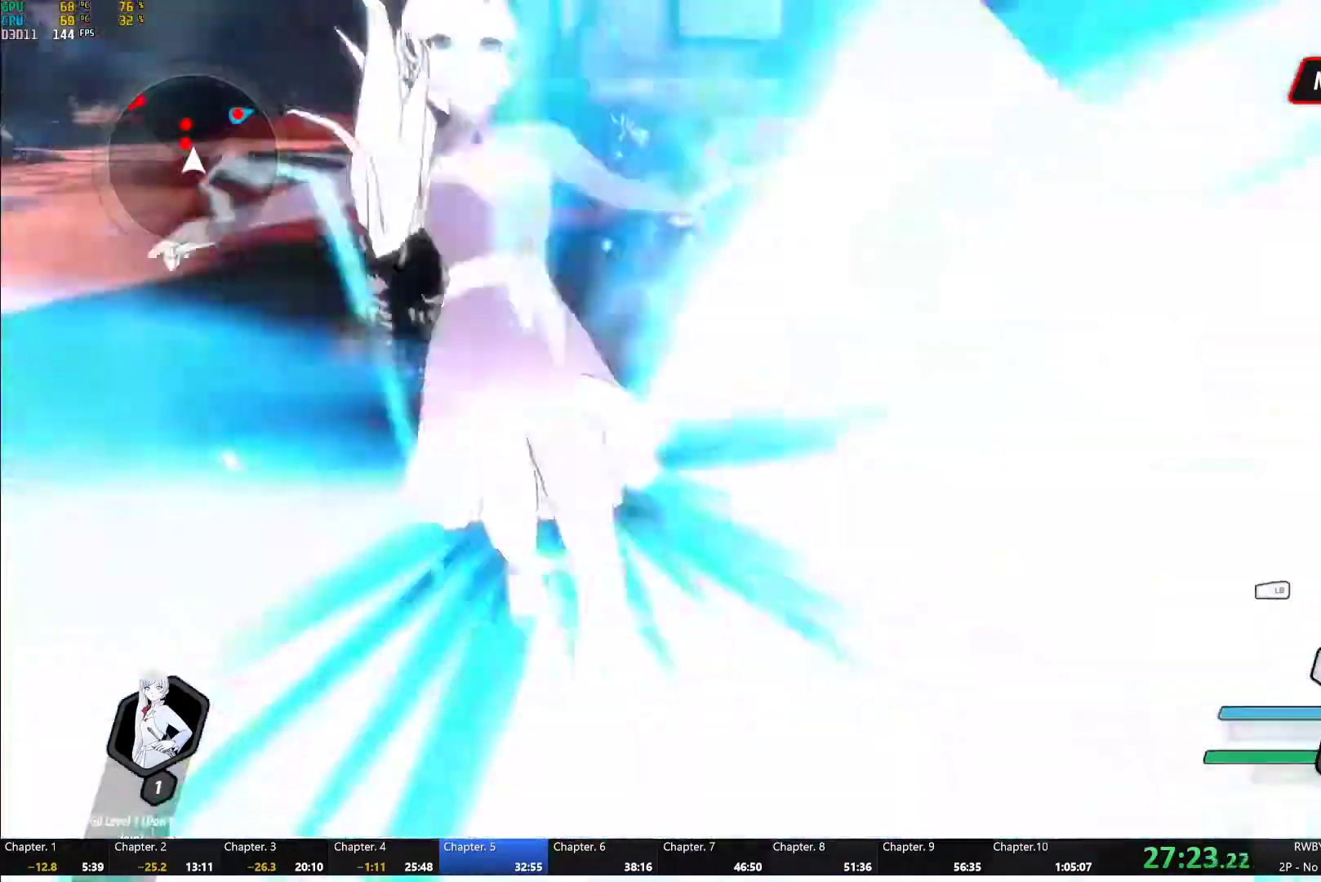
{"dt_ms": 500, "buttons": ["B"], "left_stick": "center", "right_stick": "center", "button_events": [[33, "B", "up"], [117, "L1", "down"], [150, "Y", "down"], [233, "L1", "up"], [483, "B", "down"], [483, "Y", "up"]]}
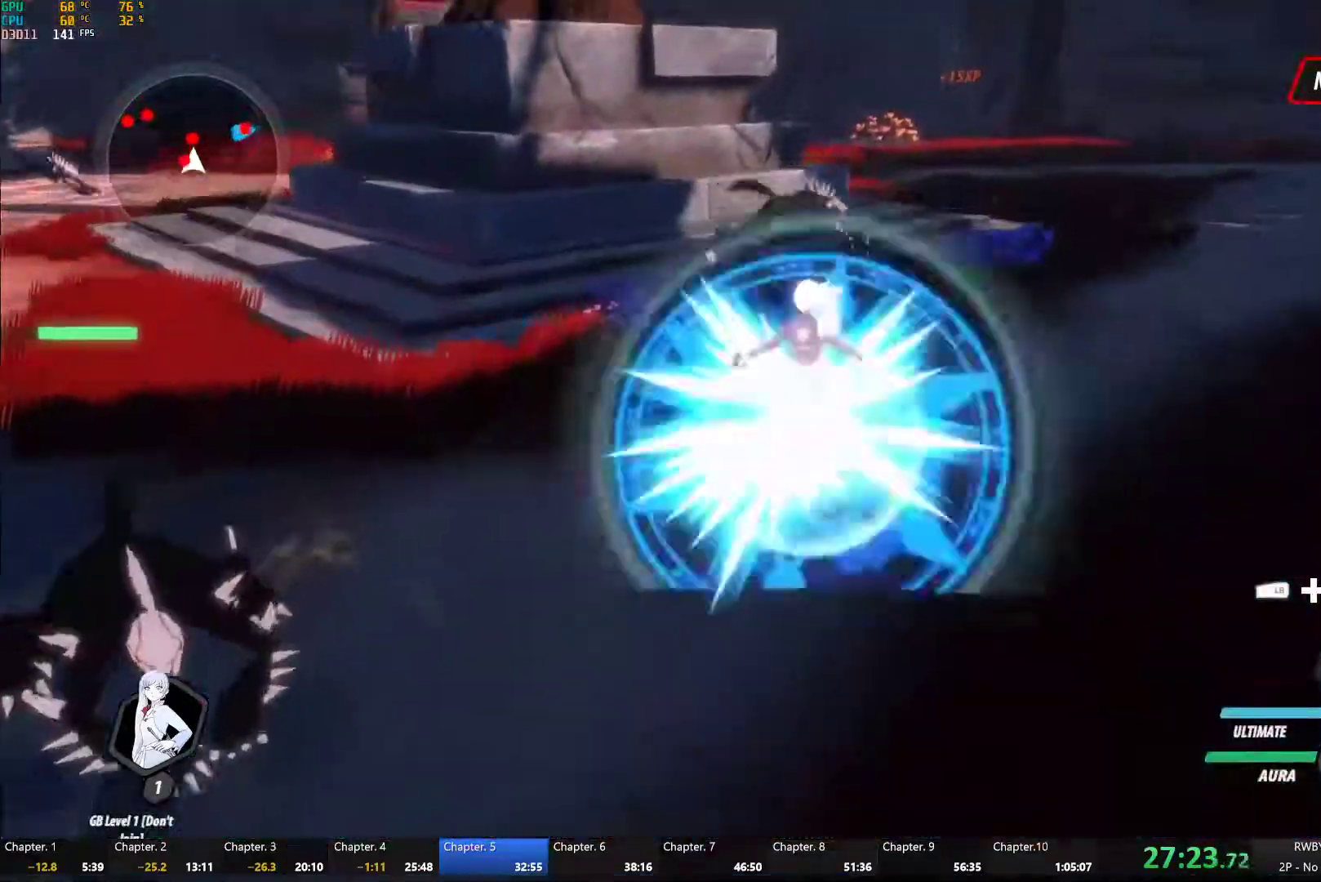
{"dt_ms": 500, "buttons": ["B"], "left_stick": "center", "right_stick": "center", "button_events": [[50, "B", "up"], [133, "L1", "down"], [167, "Y", "down"], [250, "L1", "up"], [483, "B", "down"], [483, "Y", "up"]]}
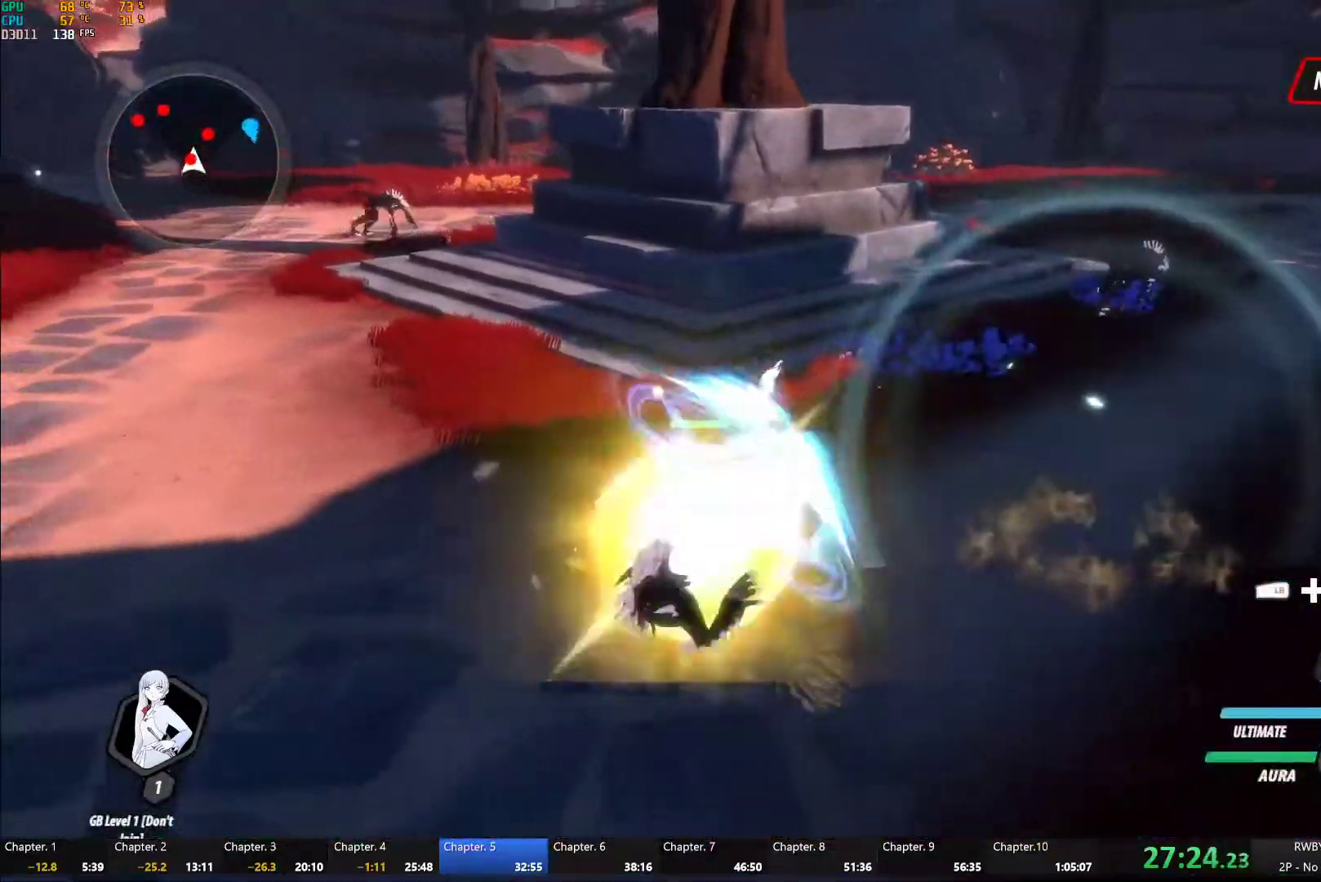
{"dt_ms": 500, "buttons": ["B"], "left_stick": "left", "right_stick": "center", "button_events": [[50, "B", "up"], [150, "L1", "down"], [150, "Y", "down"], [450, "L1", "up"], [500, "B", "down"], [500, "Y", "up"]]}
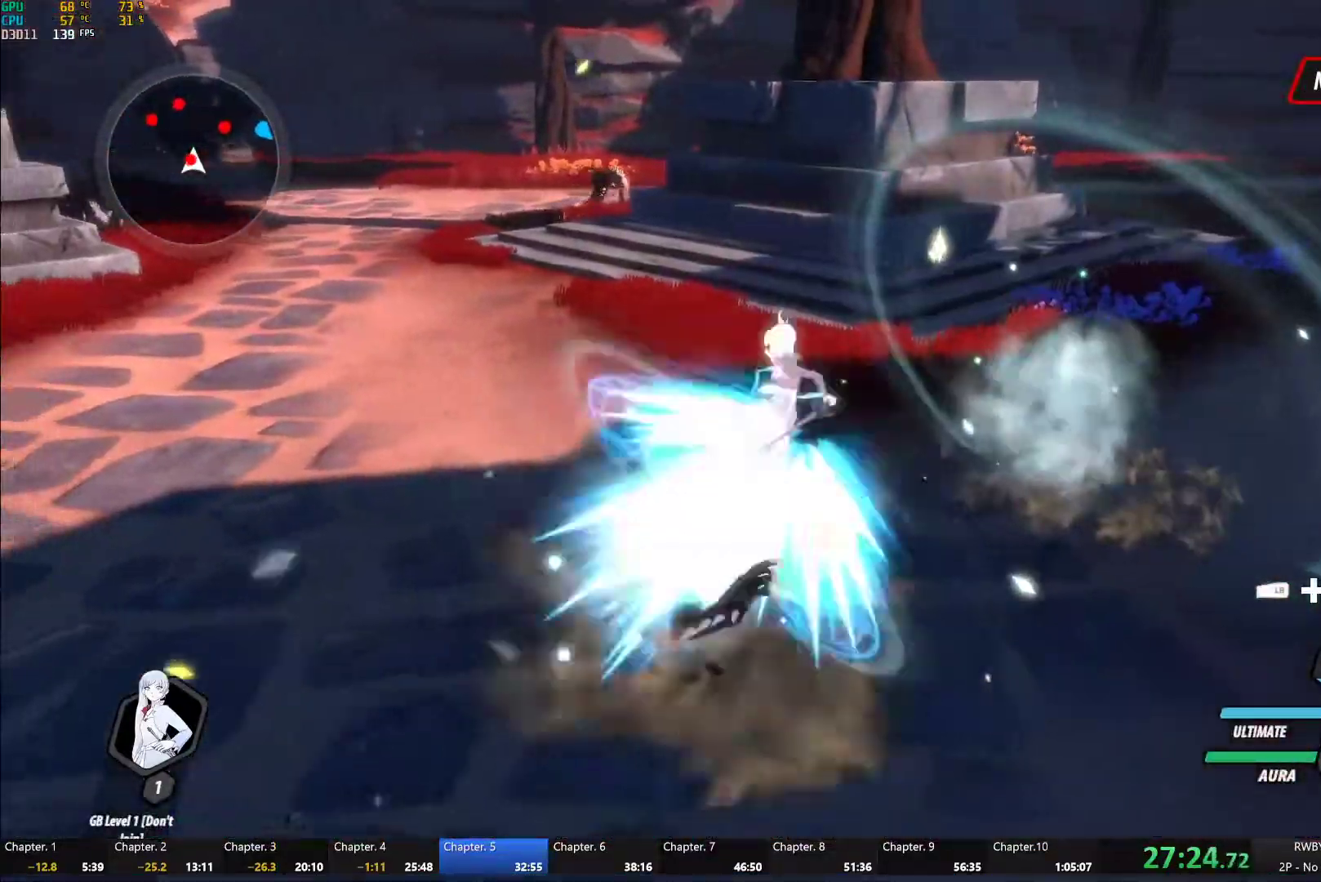
{"dt_ms": 500, "buttons": ["B", "L1"], "left_stick": "up-left", "right_stick": "center", "button_events": [[83, "B", "up"], [183, "L1", "down"], [183, "Y", "down"], [250, "B", "down"], [267, "Y", "up"], [317, "B", "up"], [317, "L1", "up"], [350, "A", "down"], [400, "A", "up"], [417, "L1", "down"], [433, "Y", "down"], [467, "B", "down"], [483, "Y", "up"]]}
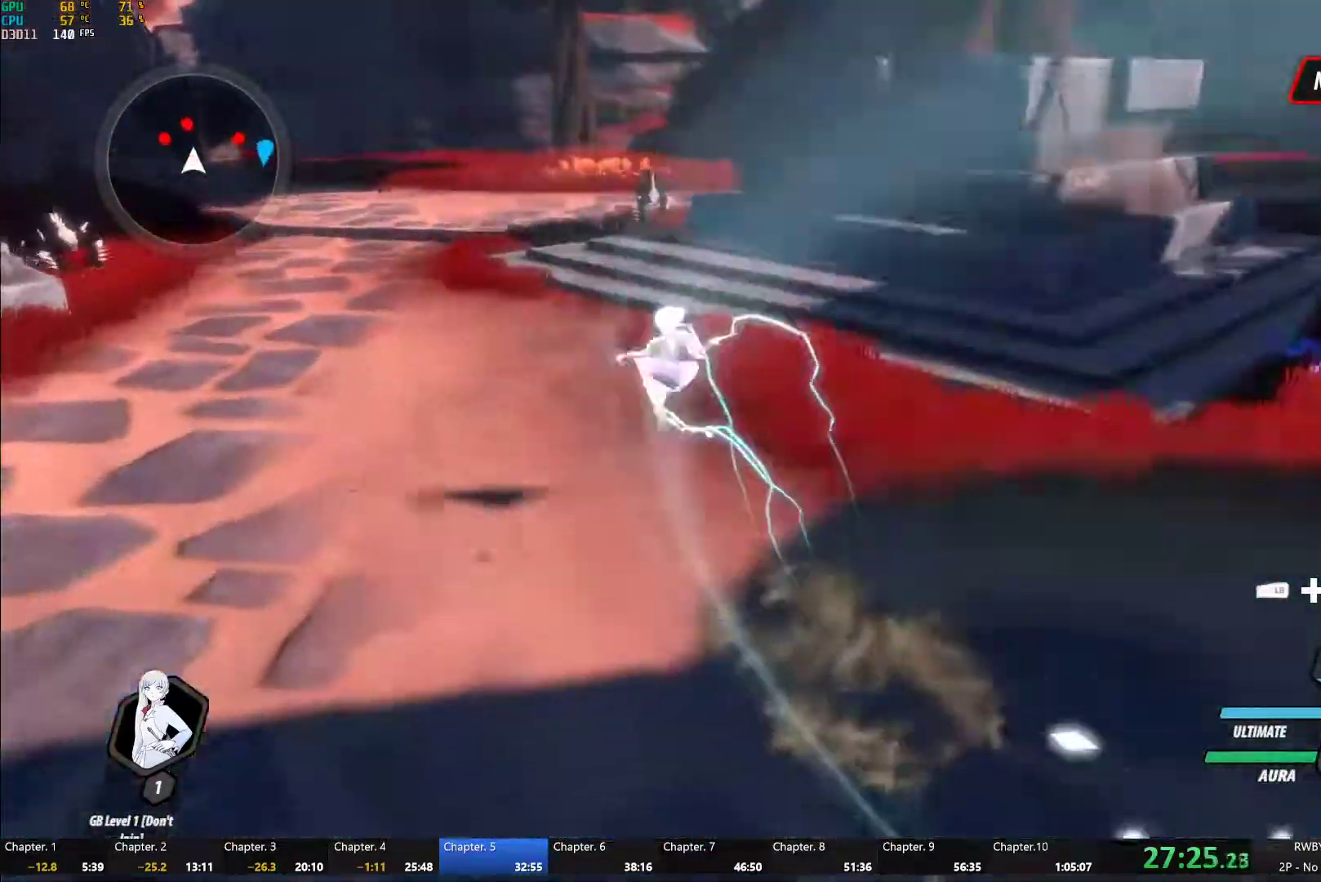
{"dt_ms": 500, "buttons": ["Y"], "left_stick": "up-right", "right_stick": "center", "button_events": [[33, "B", "up"], [50, "L1", "up"], [67, "A", "down"], [117, "A", "up"], [133, "L1", "down"], [150, "Y", "down"], [167, "B", "down"], [200, "Y", "up"], [250, "B", "up"], [250, "L1", "up"], [317, "L1", "down"], [350, "Y", "down"], [450, "L1", "up"]]}
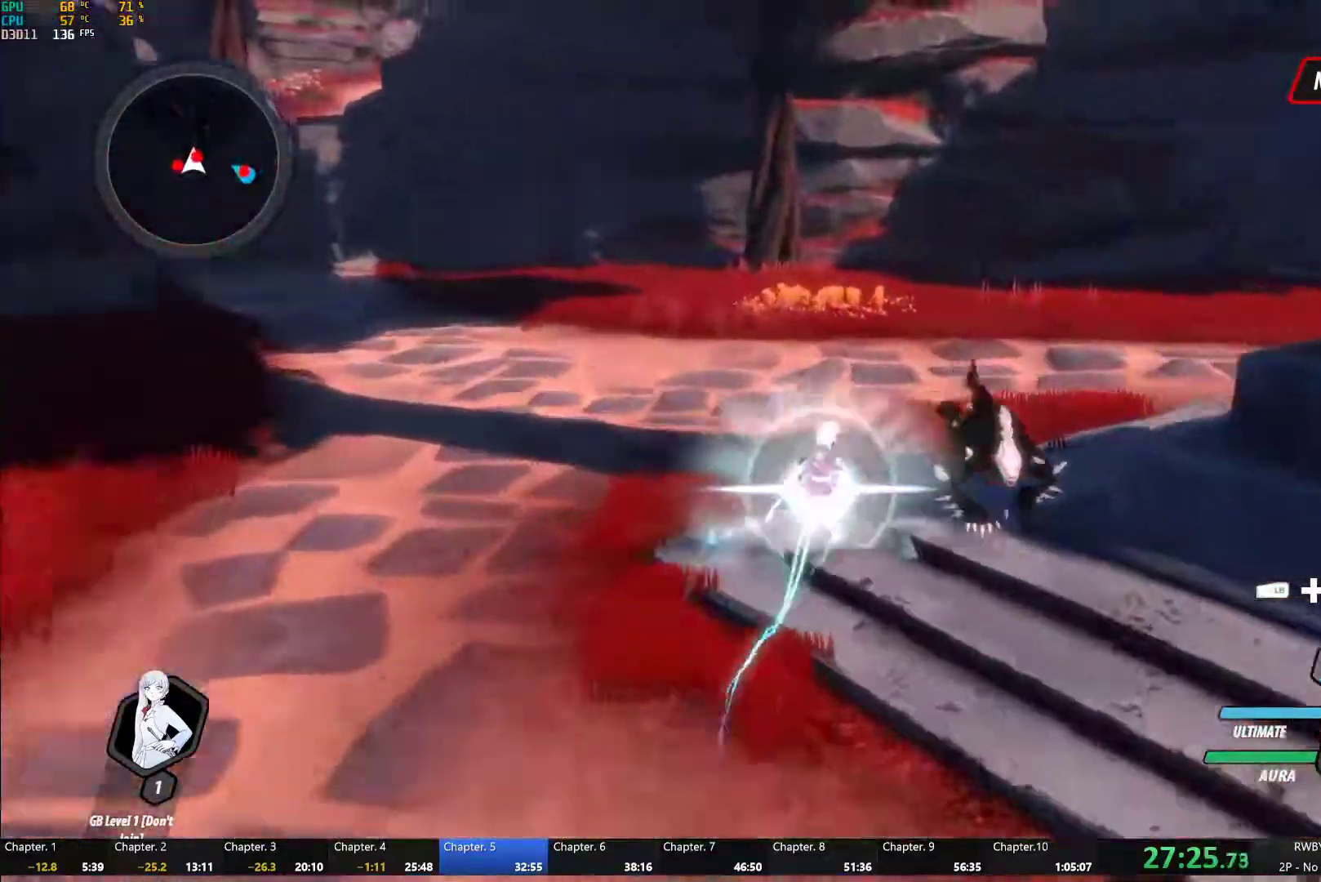
{"dt_ms": 1000, "buttons": ["Y", "L1"], "left_stick": "up", "right_stick": "center", "button_events": [[200, "B", "down"], [200, "Y", "up"], [283, "B", "up"], [350, "L1", "down"], [383, "Y", "down"], [433, "L1", "up"], [733, "B", "down"], [733, "Y", "up"], [817, "B", "up"], [867, "A", "down"], [900, "L1", "down"], [917, "A", "up"], [933, "Y", "down"]]}
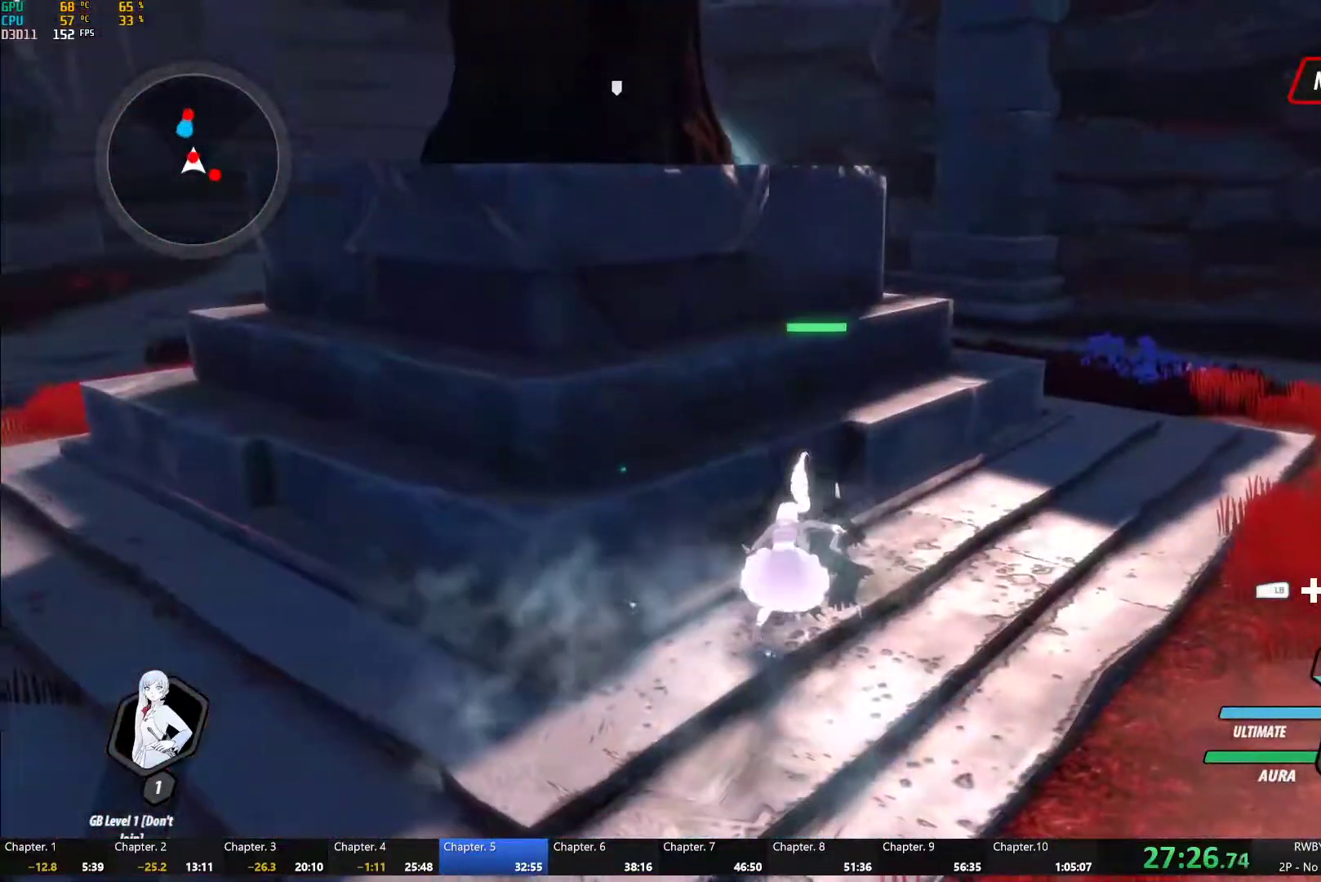
{"dt_ms": 500, "buttons": ["Y", "L1"], "left_stick": "up", "right_stick": "center", "button_events": [[33, "L1", "up"], [67, "Y", "up"], [467, "L1", "down"], [500, "Y", "down"]]}
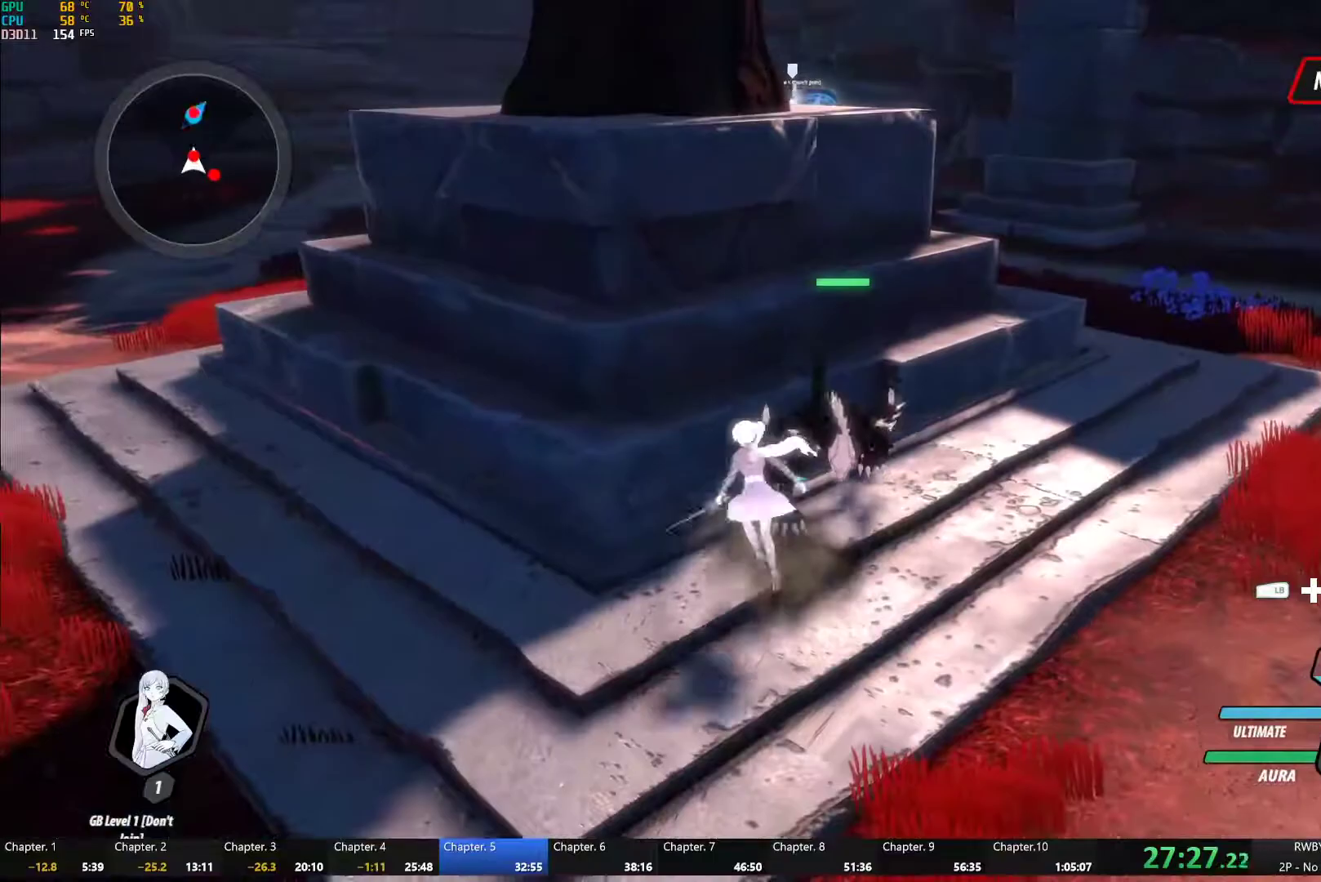
{"dt_ms": 500, "buttons": [], "left_stick": "center", "right_stick": "center", "button_events": [[83, "L1", "up"], [367, "B", "down"], [367, "Y", "up"], [467, "B", "up"]]}
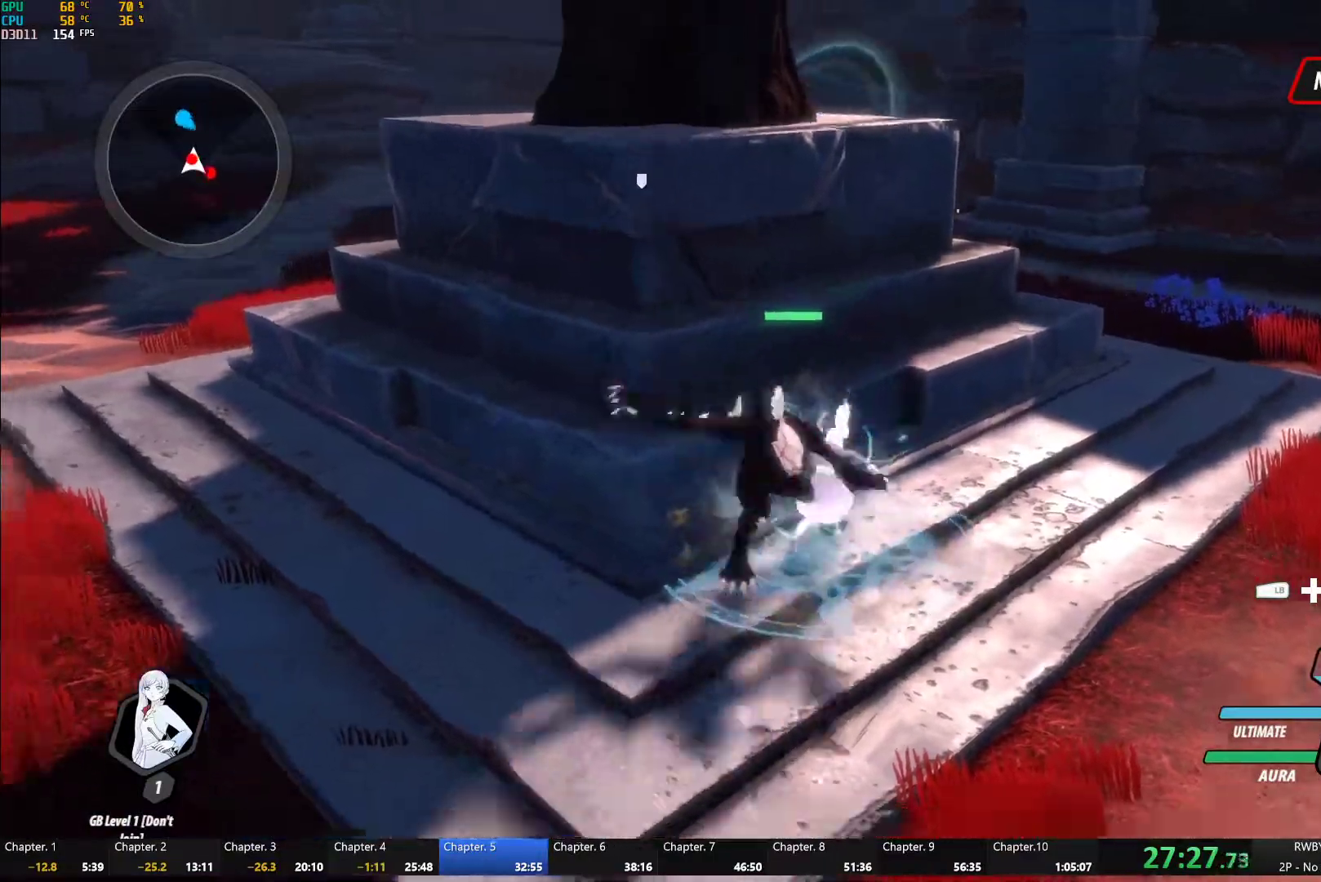
{"dt_ms": 500, "buttons": [], "left_stick": "down", "right_stick": "center", "button_events": []}
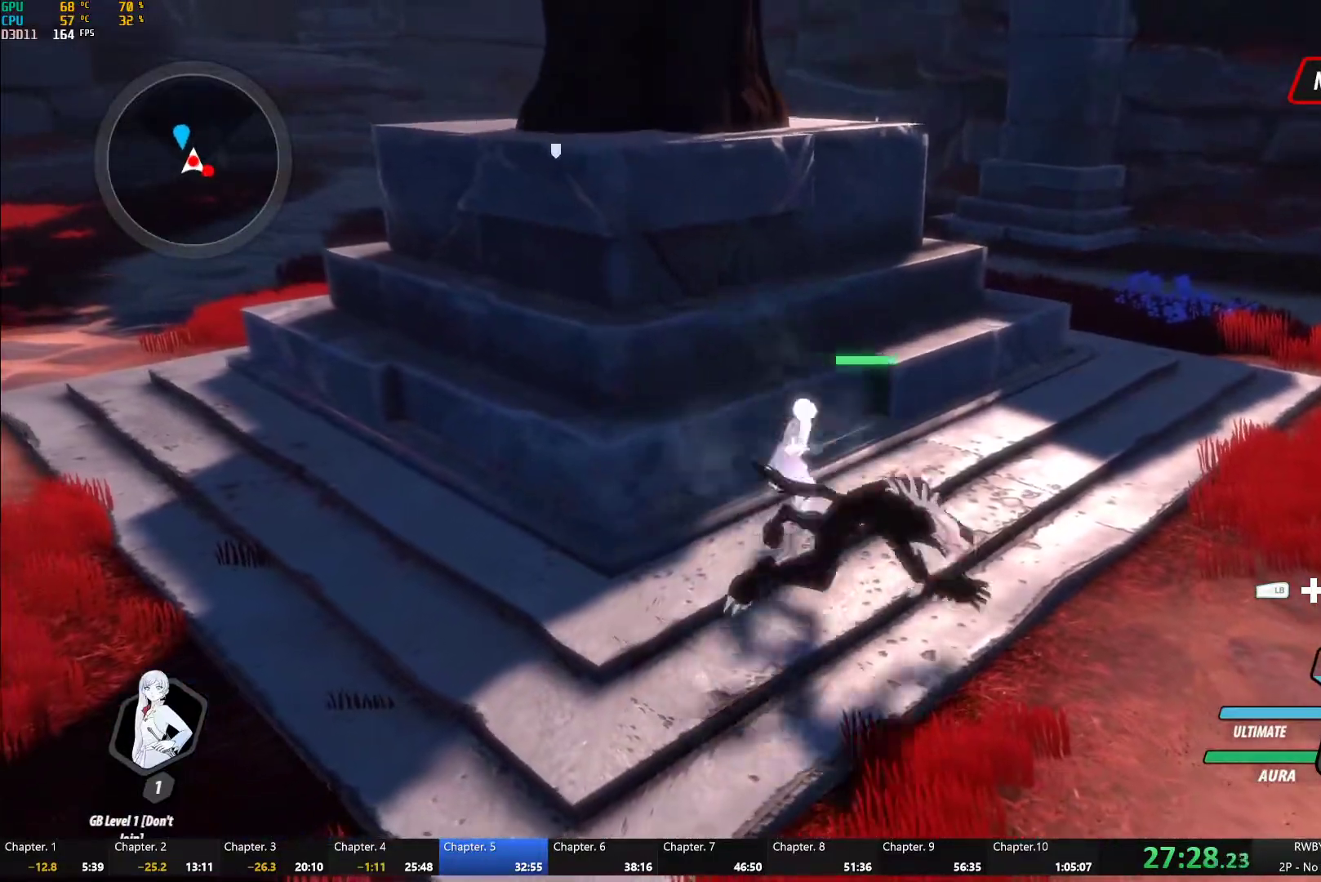
{"dt_ms": 500, "buttons": ["Y"], "left_stick": "center", "right_stick": "center", "button_events": [[317, "L1", "down"], [350, "Y", "down"], [417, "L1", "up"]]}
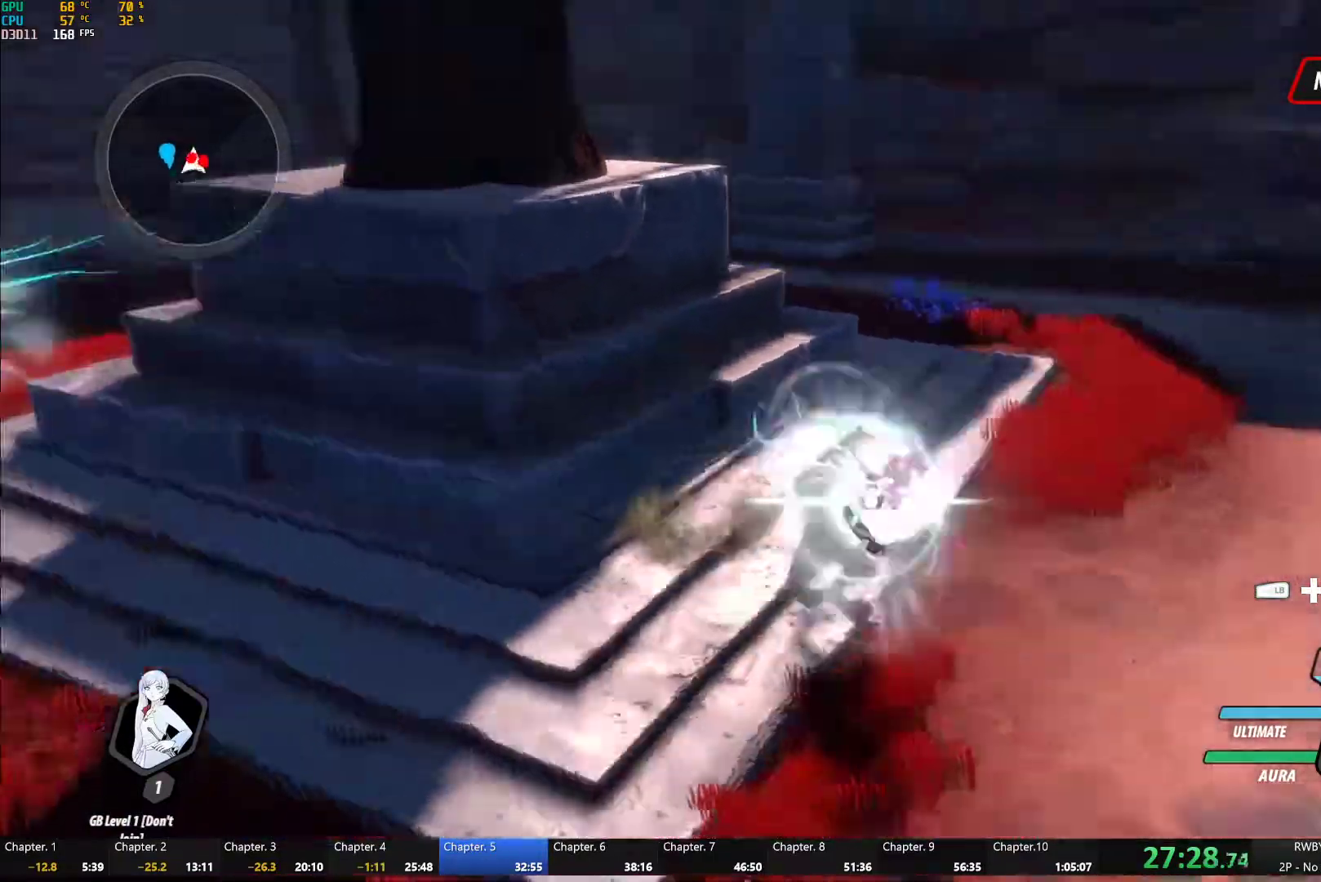
{"dt_ms": 500, "buttons": ["Y"], "left_stick": "center", "right_stick": "center", "button_events": [[167, "B", "down"], [167, "Y", "up"], [250, "B", "up"], [350, "L1", "down"], [367, "Y", "down"], [483, "L1", "up"]]}
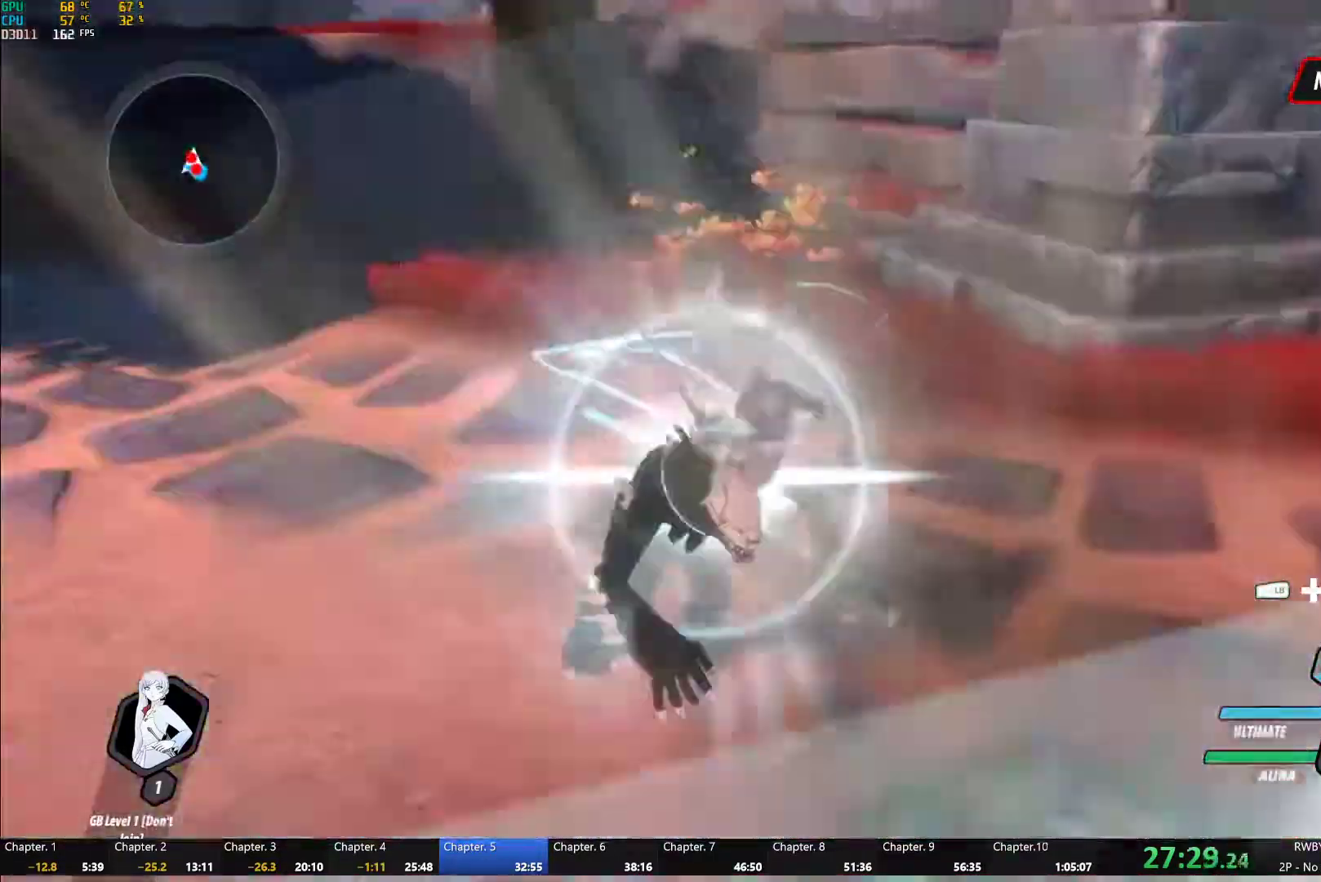
{"dt_ms": 500, "buttons": ["Y"], "left_stick": "up", "right_stick": "center", "button_events": [[200, "B", "down"], [200, "Y", "up"], [283, "B", "up"], [383, "L1", "down"], [417, "Y", "down"], [500, "L1", "up"]]}
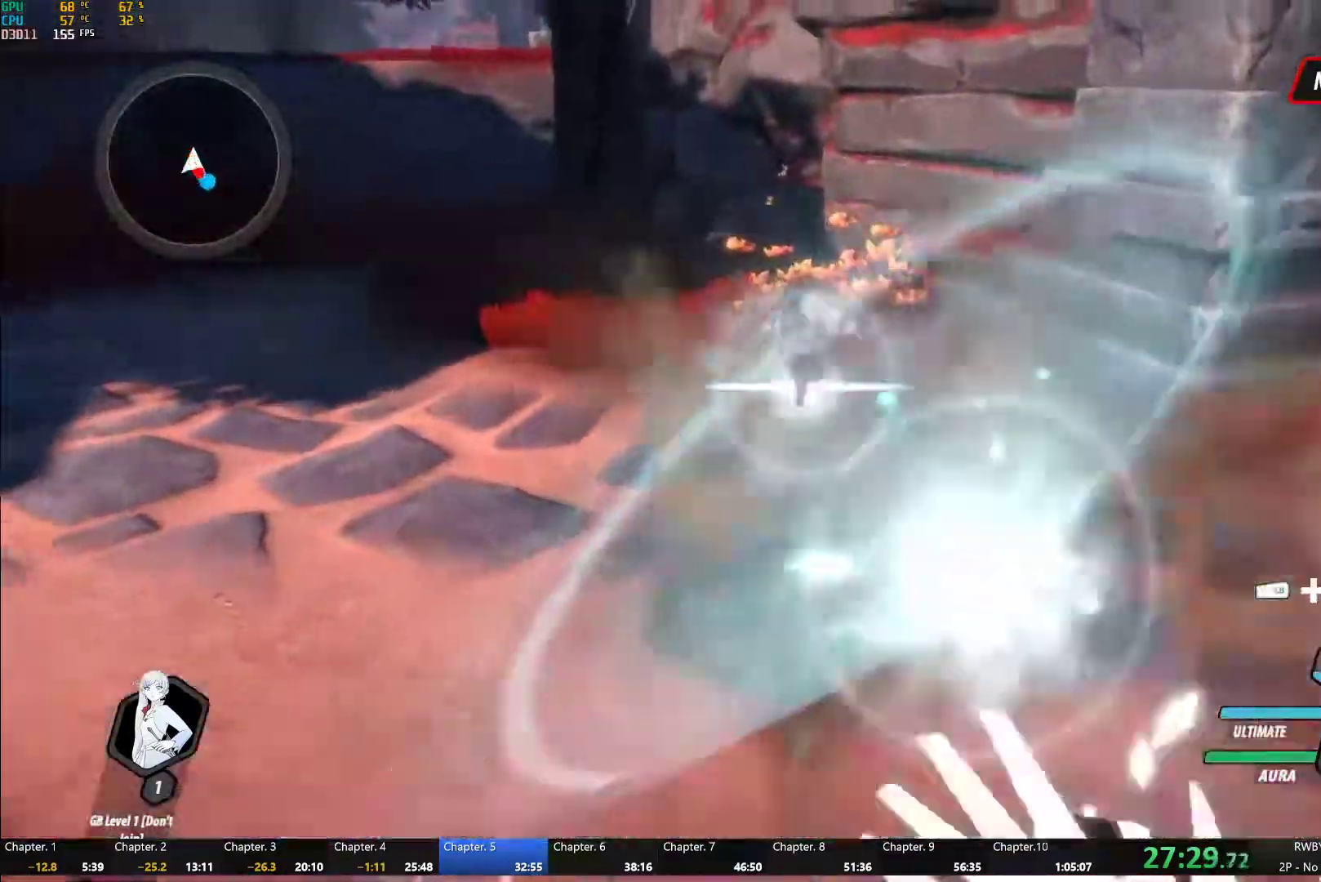
{"dt_ms": 500, "buttons": ["Y", "L1"], "left_stick": "down", "right_stick": "center", "button_events": [[250, "B", "down"], [250, "Y", "up"], [333, "B", "up"], [367, "A", "down"], [417, "A", "up"], [417, "L1", "down"], [417, "Y", "down"]]}